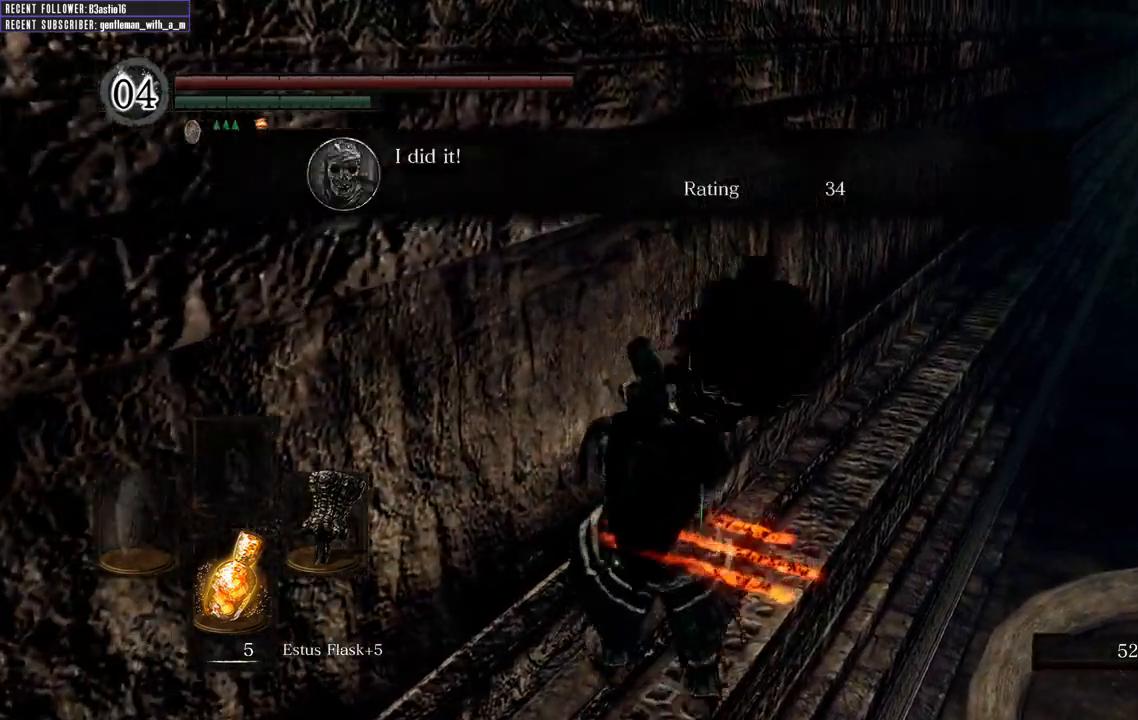
Gameplay with a controller (Xbox layout); each line is a JSON object with the inputs held at the frame after it. "events" lists button and stick changes between this image and that frame as [ms after this image, input, new state], when the widget could be followed in between.
{"buttons": [], "left_stick": "center", "right_stick": "center", "events": []}
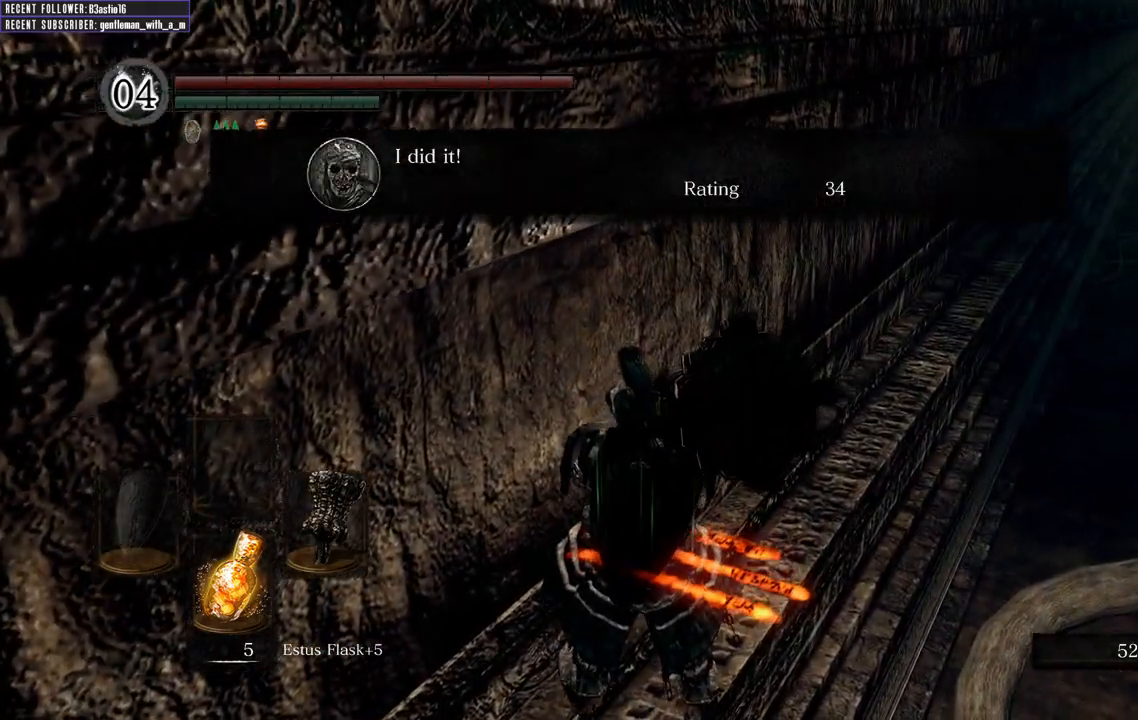
{"buttons": [], "left_stick": "center", "right_stick": "center", "events": [[183, "A", "down"], [300, "A", "up"]]}
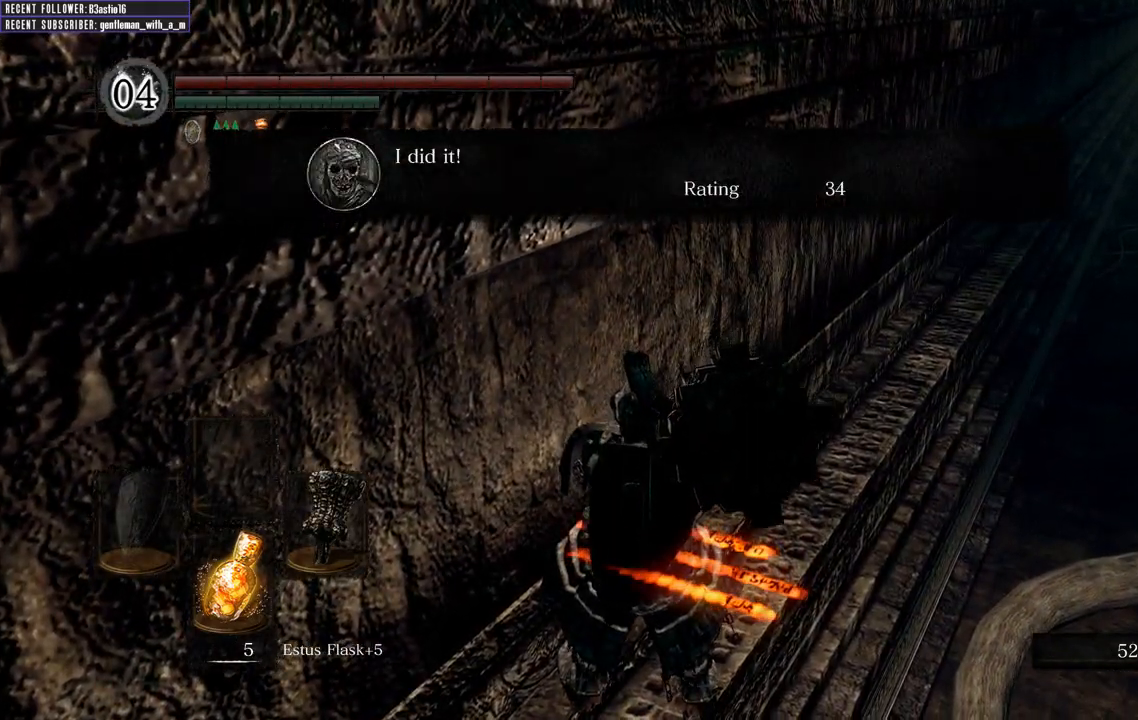
{"buttons": [], "left_stick": "up", "right_stick": "center", "events": [[83, "left_stick", "up"], [150, "right_stick", "down-left"], [350, "right_stick", "center"]]}
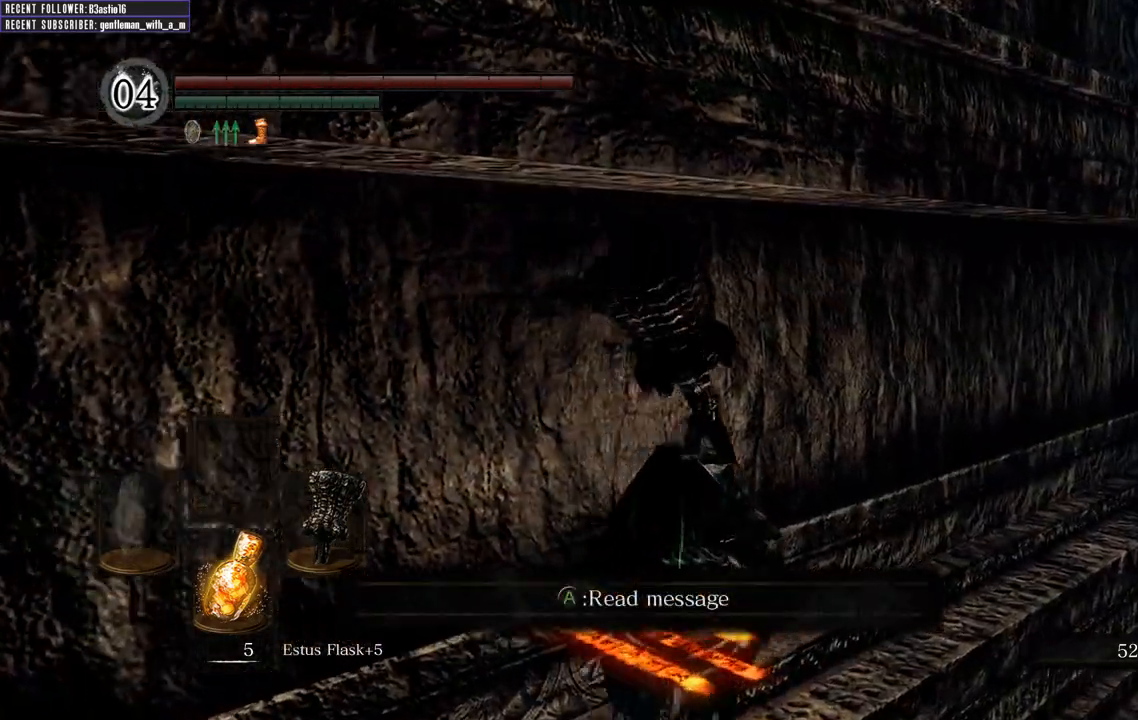
{"buttons": [], "left_stick": "up", "right_stick": "center", "events": [[150, "right_stick", "right"], [317, "right_stick", "center"]]}
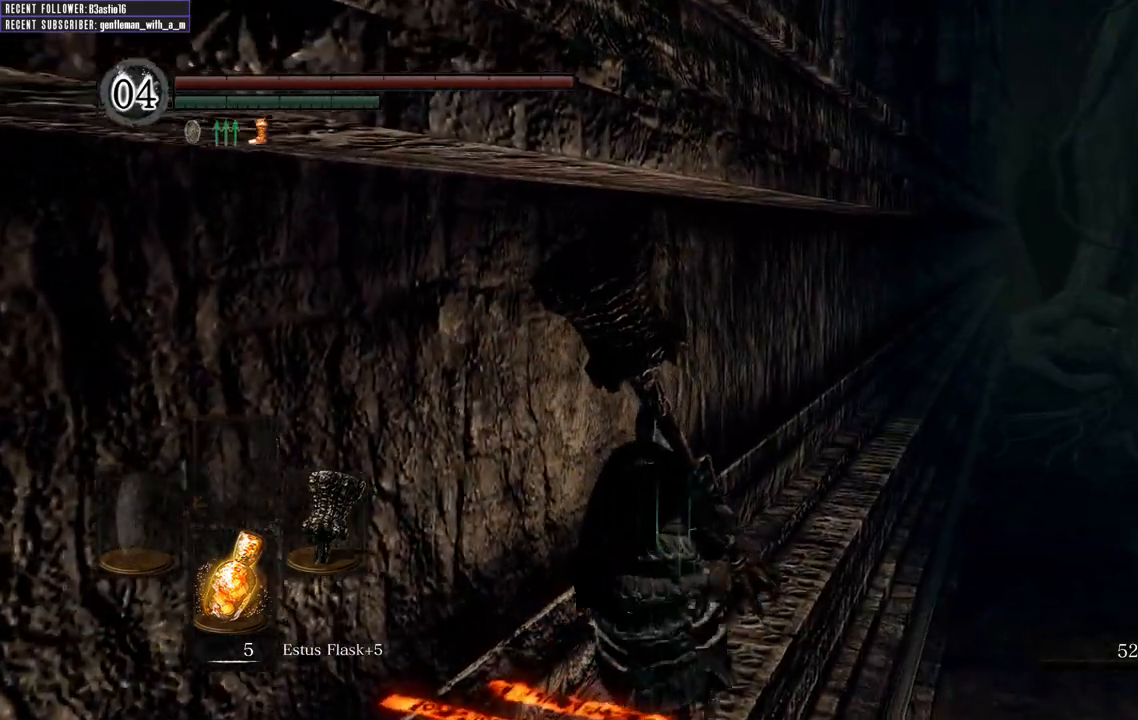
{"buttons": [], "left_stick": "up", "right_stick": "center", "events": []}
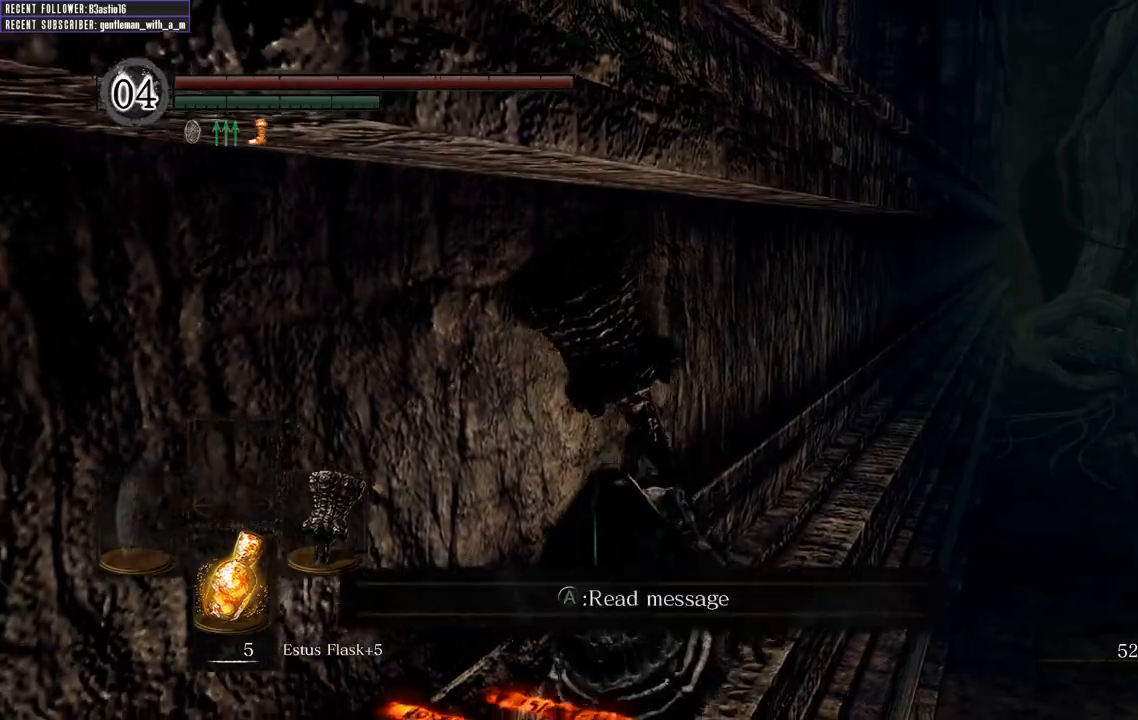
{"buttons": [], "left_stick": "center", "right_stick": "center", "events": [[150, "left_stick", "center"]]}
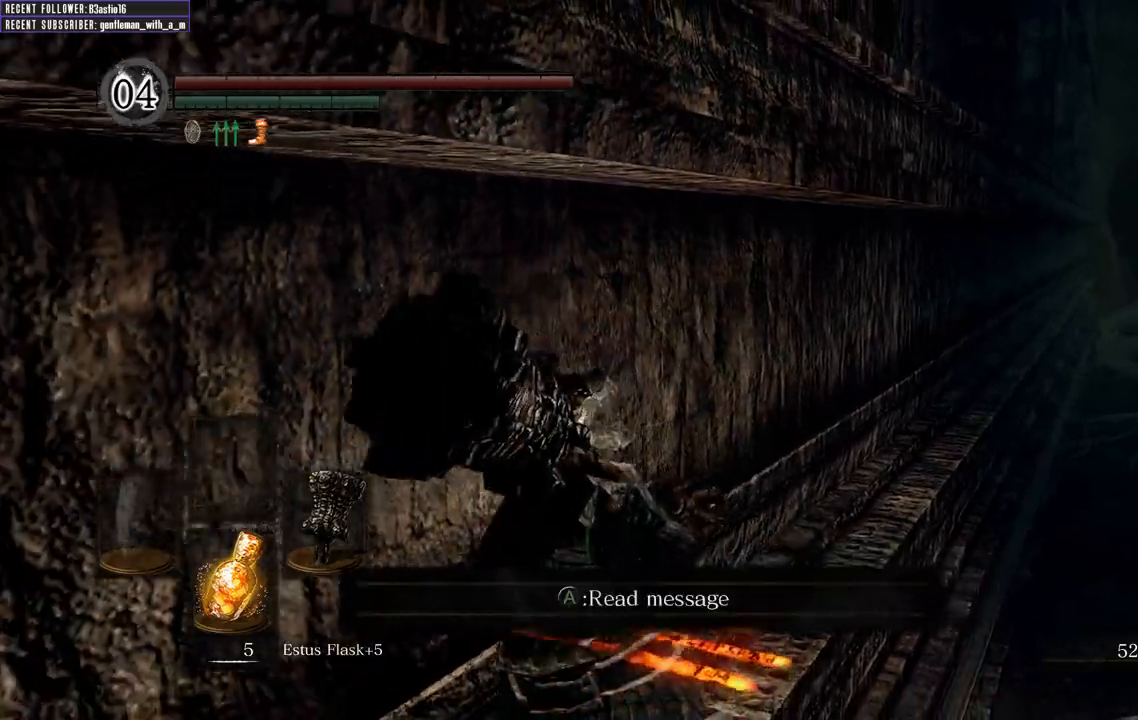
{"buttons": [], "left_stick": "center", "right_stick": "left", "events": [[183, "right_stick", "left"]]}
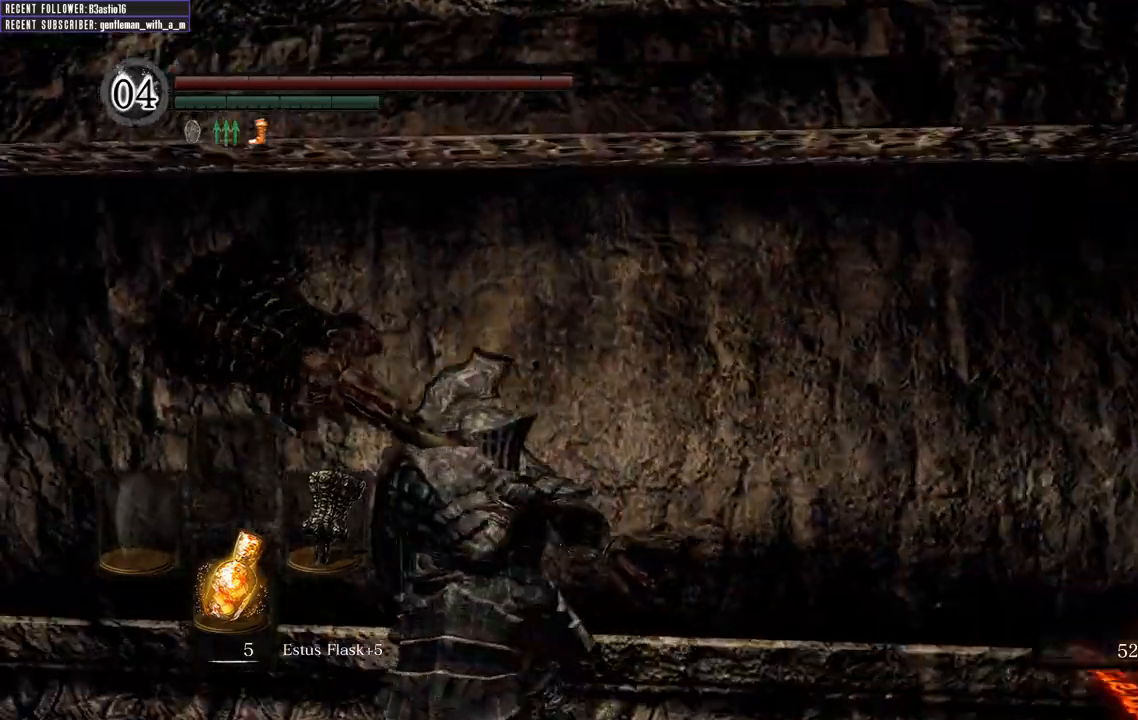
{"buttons": [], "left_stick": "center", "right_stick": "center", "events": [[67, "right_stick", "center"]]}
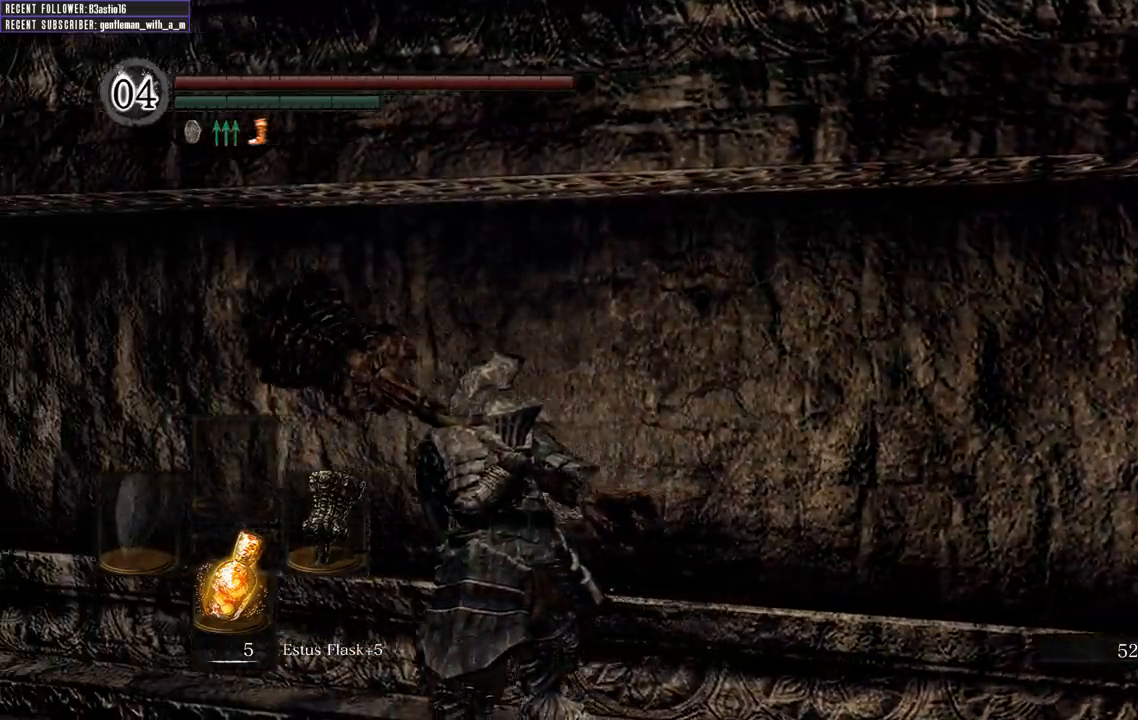
{"buttons": [], "left_stick": "center", "right_stick": "center", "events": []}
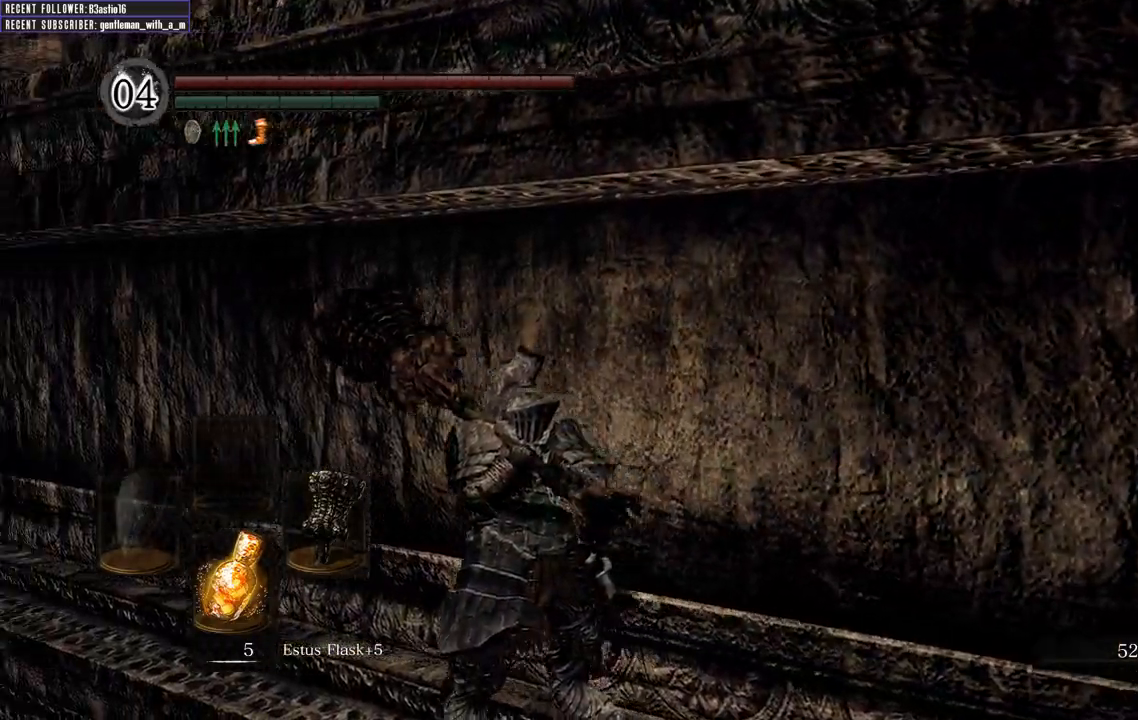
{"buttons": [], "left_stick": "center", "right_stick": "center", "events": []}
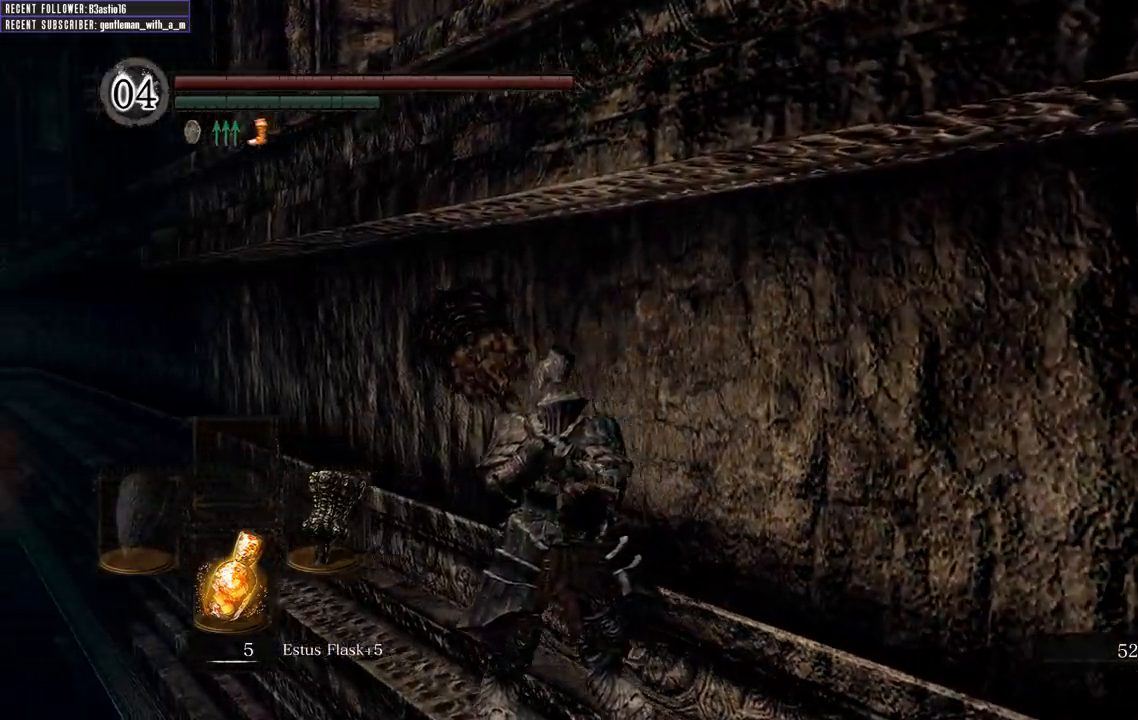
{"buttons": [], "left_stick": "center", "right_stick": "center", "events": []}
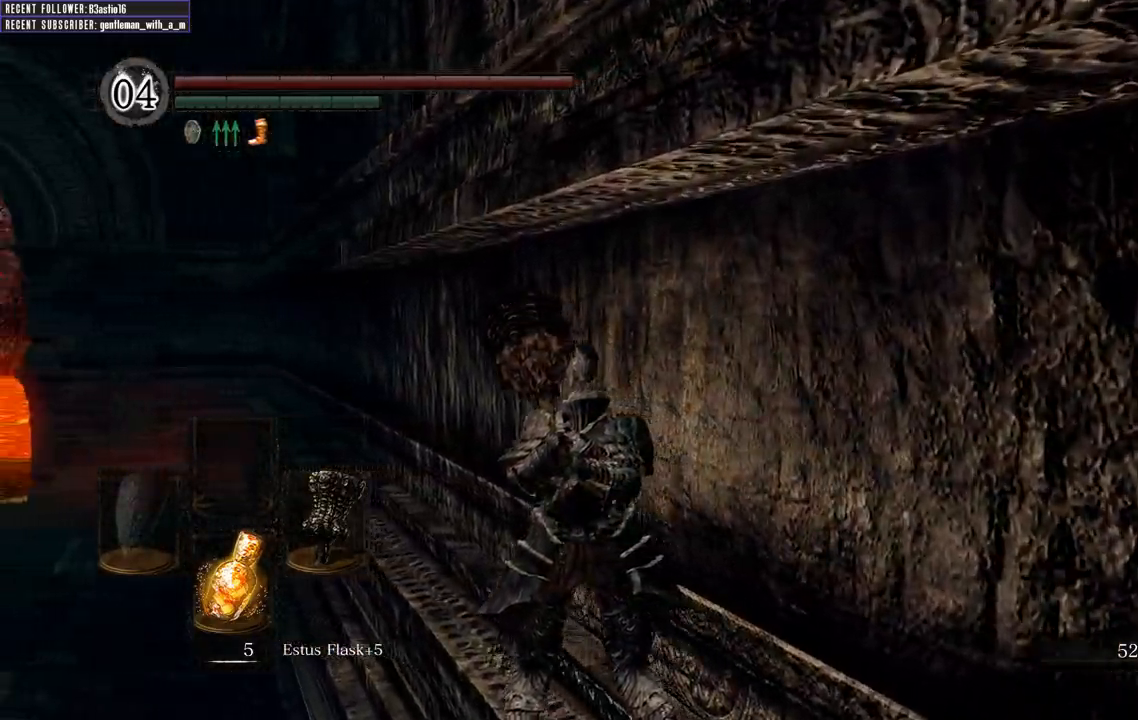
{"buttons": [], "left_stick": "center", "right_stick": "center", "events": []}
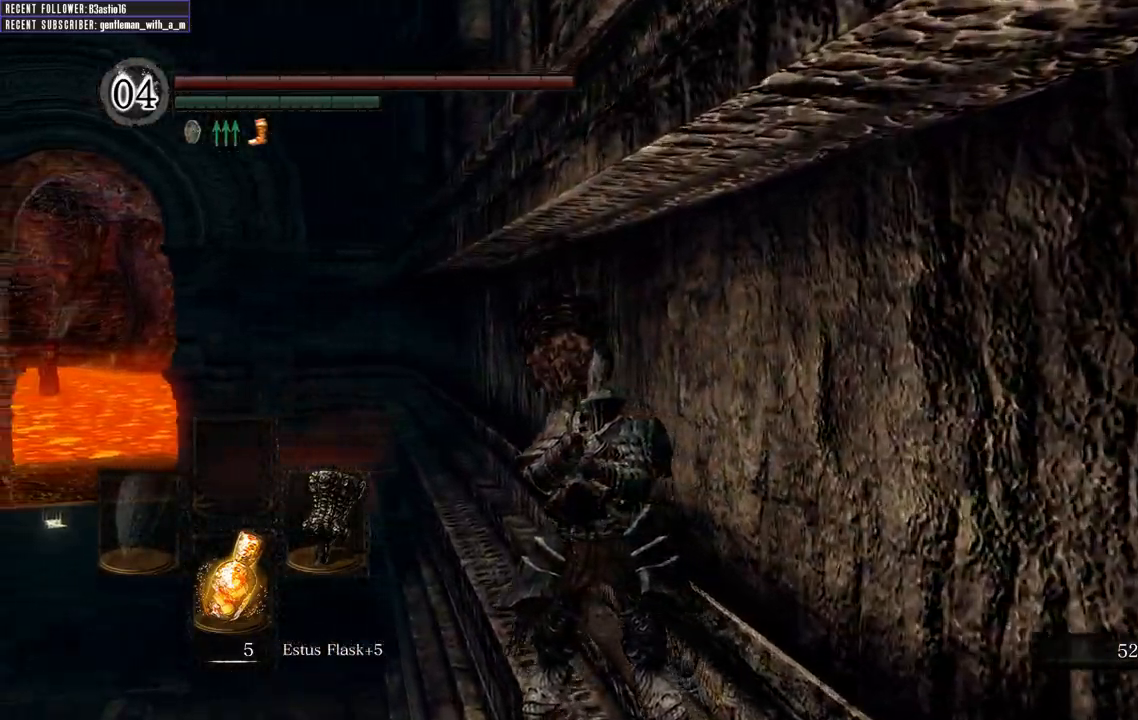
{"buttons": [], "left_stick": "center", "right_stick": "center", "events": []}
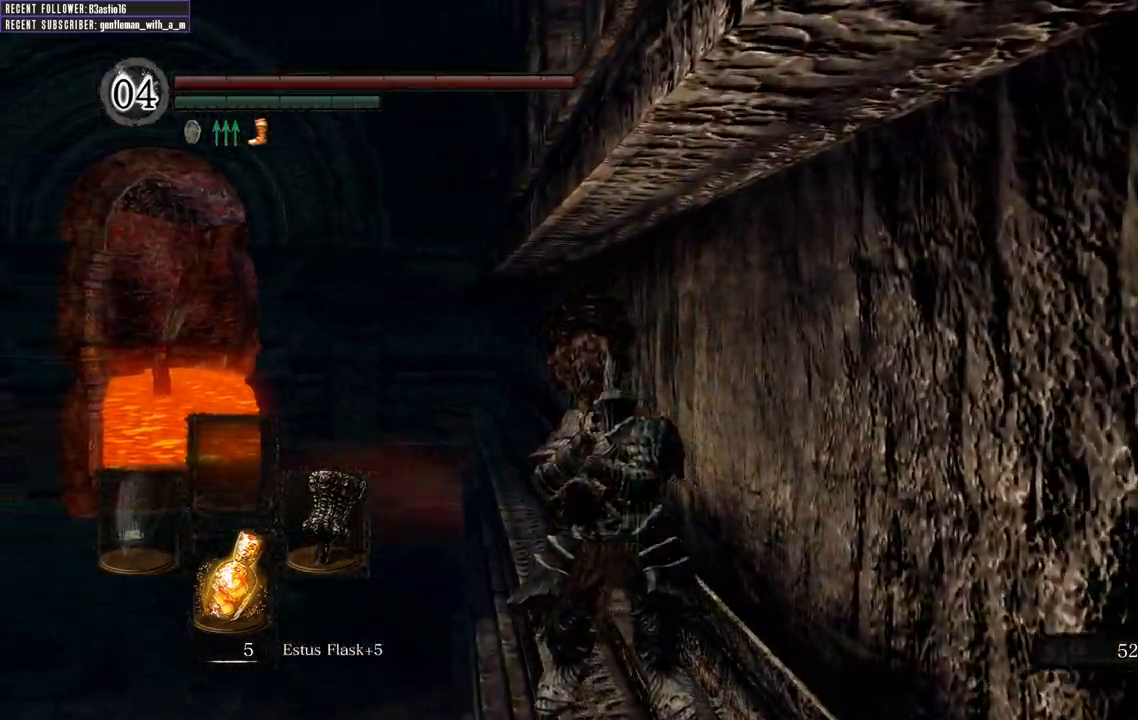
{"buttons": [], "left_stick": "center", "right_stick": "center", "events": []}
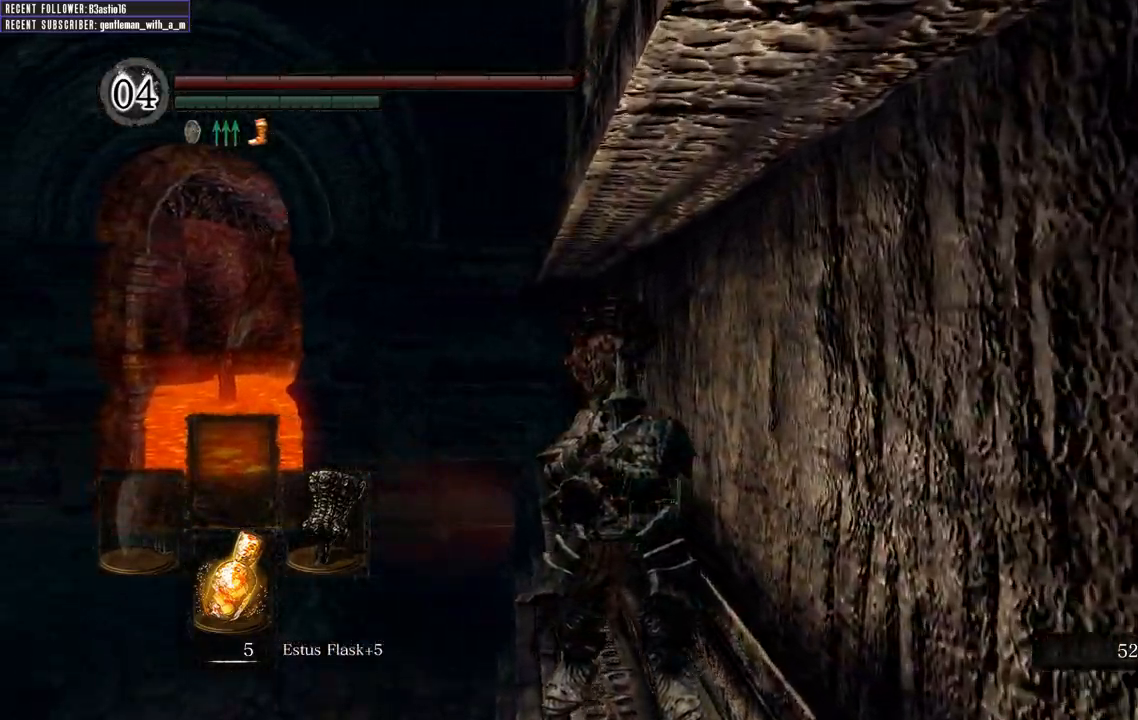
{"buttons": [], "left_stick": "center", "right_stick": "center", "events": []}
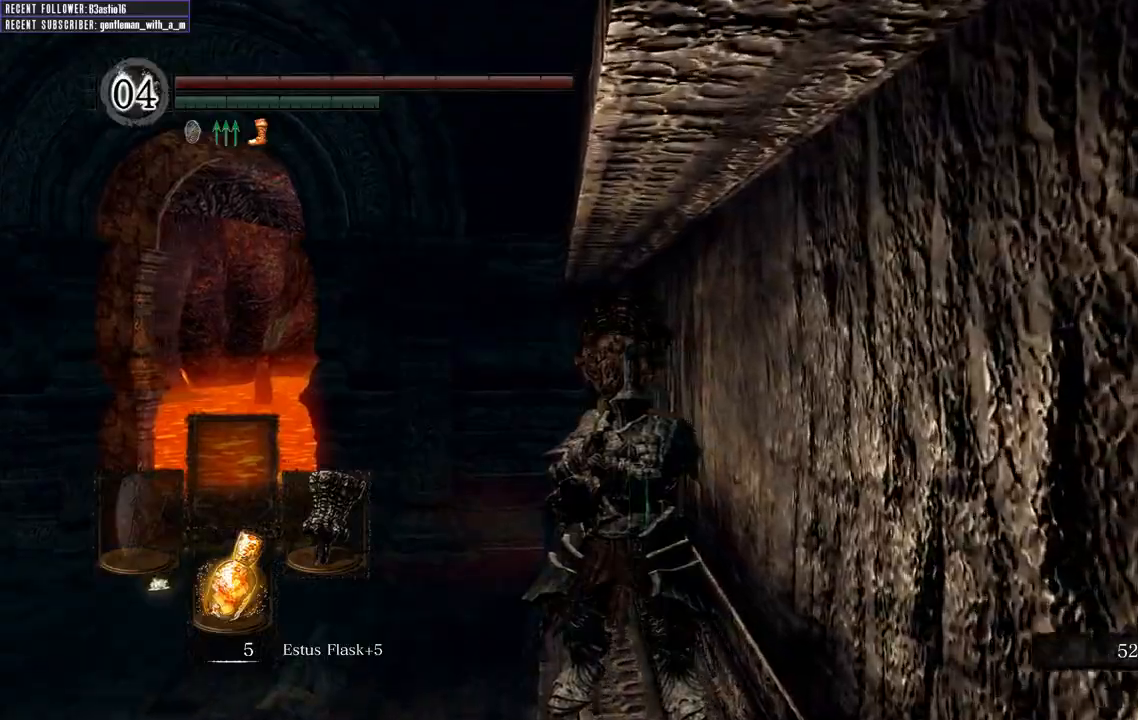
{"buttons": [], "left_stick": "down", "right_stick": "center", "events": [[250, "left_stick", "down"]]}
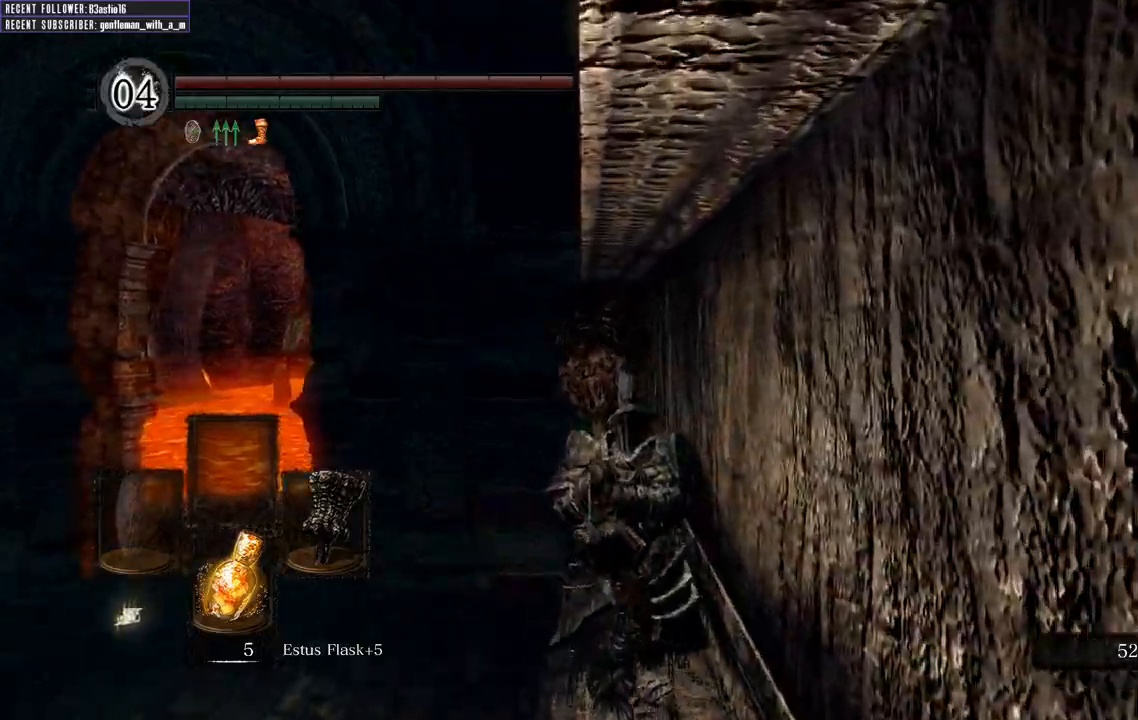
{"buttons": [], "left_stick": "down", "right_stick": "center", "events": []}
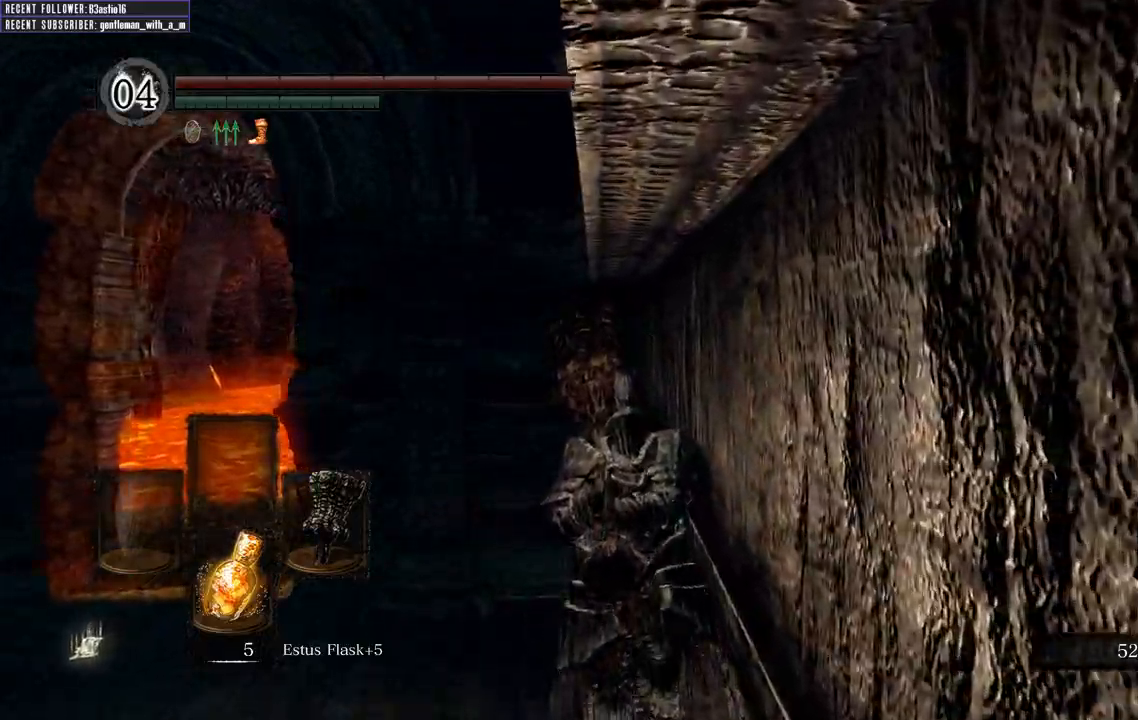
{"buttons": [], "left_stick": "down", "right_stick": "center", "events": []}
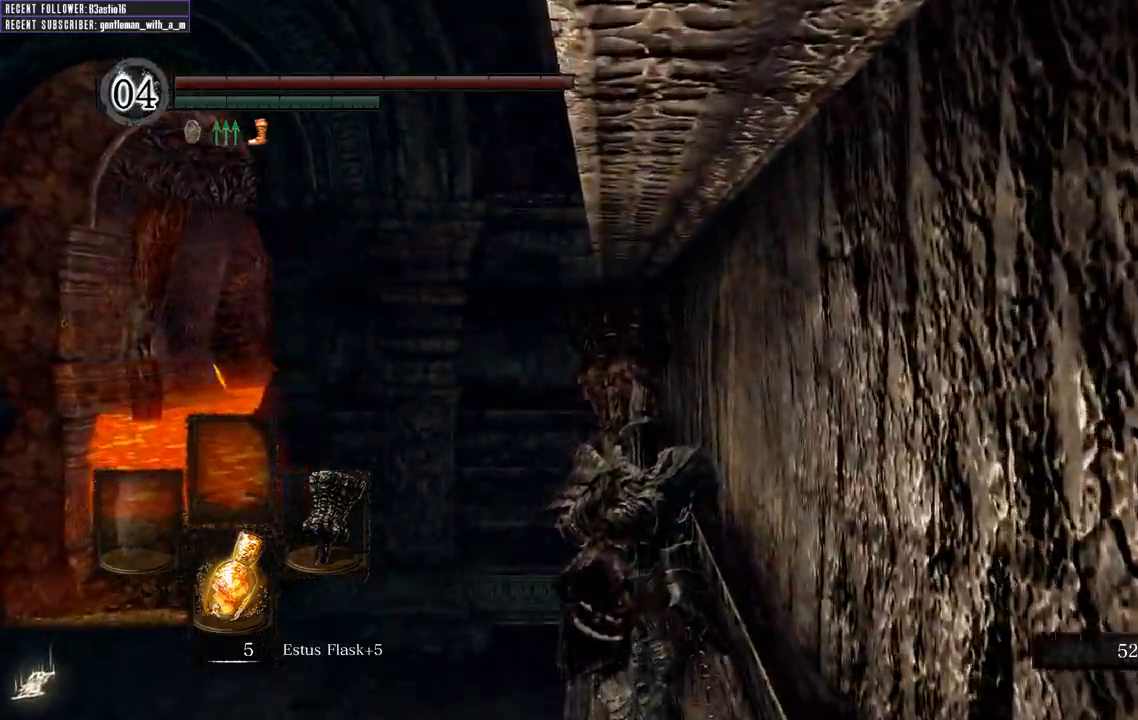
{"buttons": [], "left_stick": "down", "right_stick": "center", "events": []}
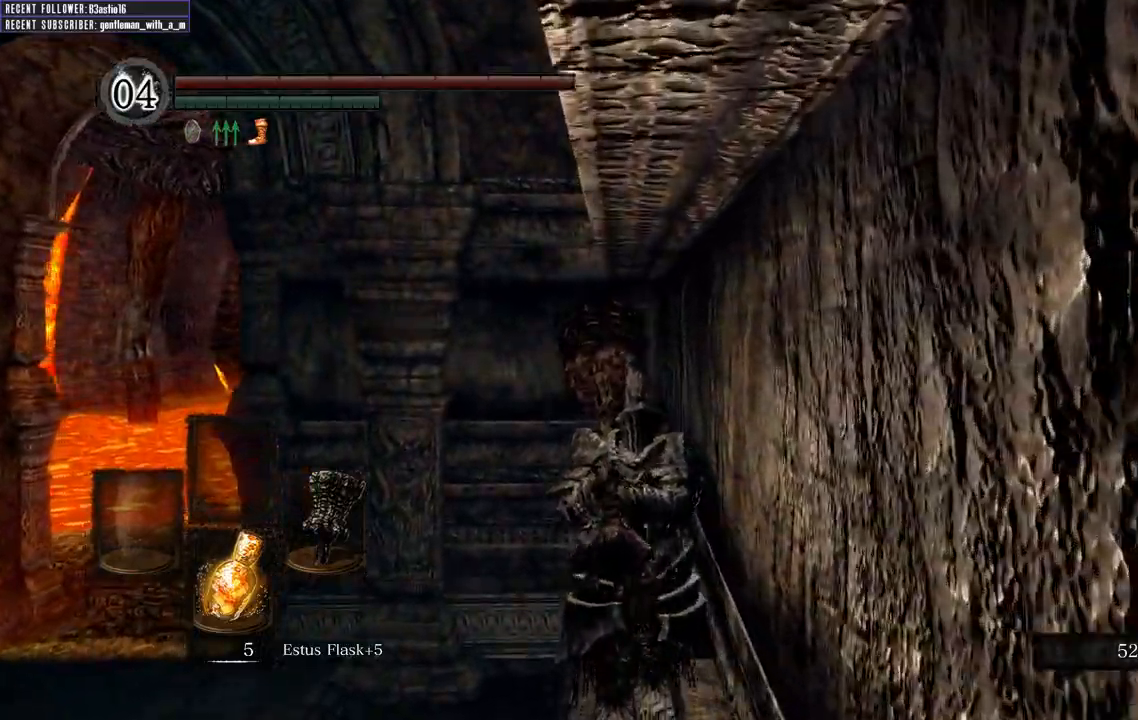
{"buttons": [], "left_stick": "down", "right_stick": "center", "events": []}
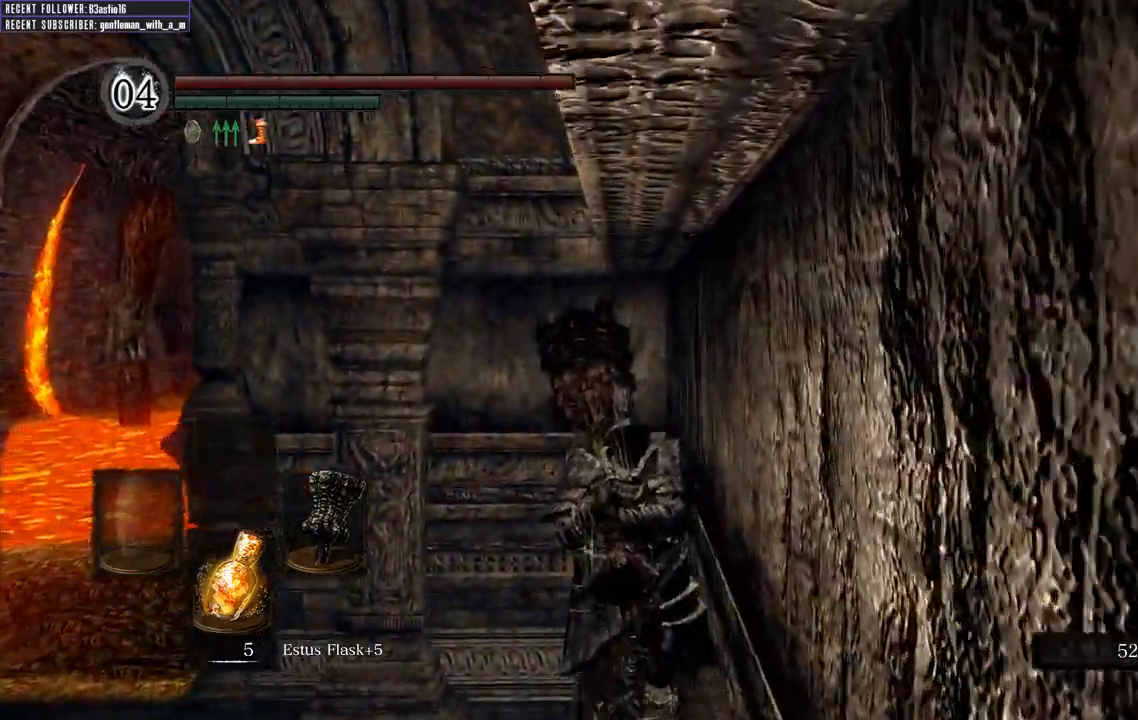
{"buttons": [], "left_stick": "down", "right_stick": "center", "events": []}
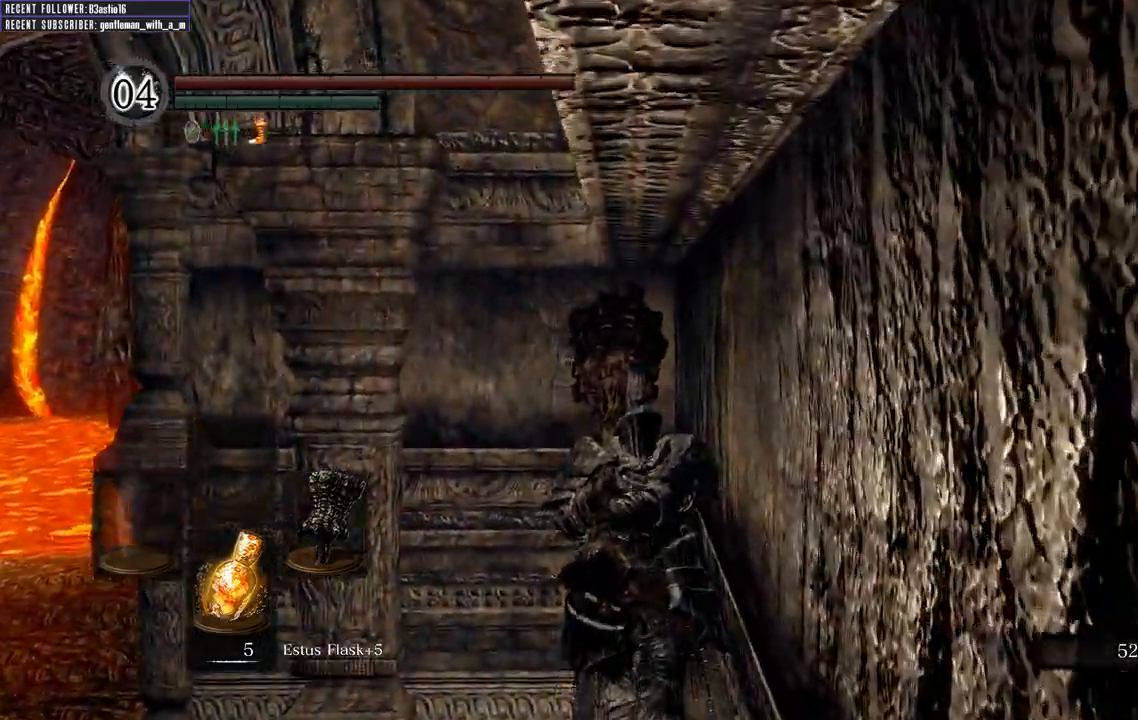
{"buttons": [], "left_stick": "down", "right_stick": "center", "events": []}
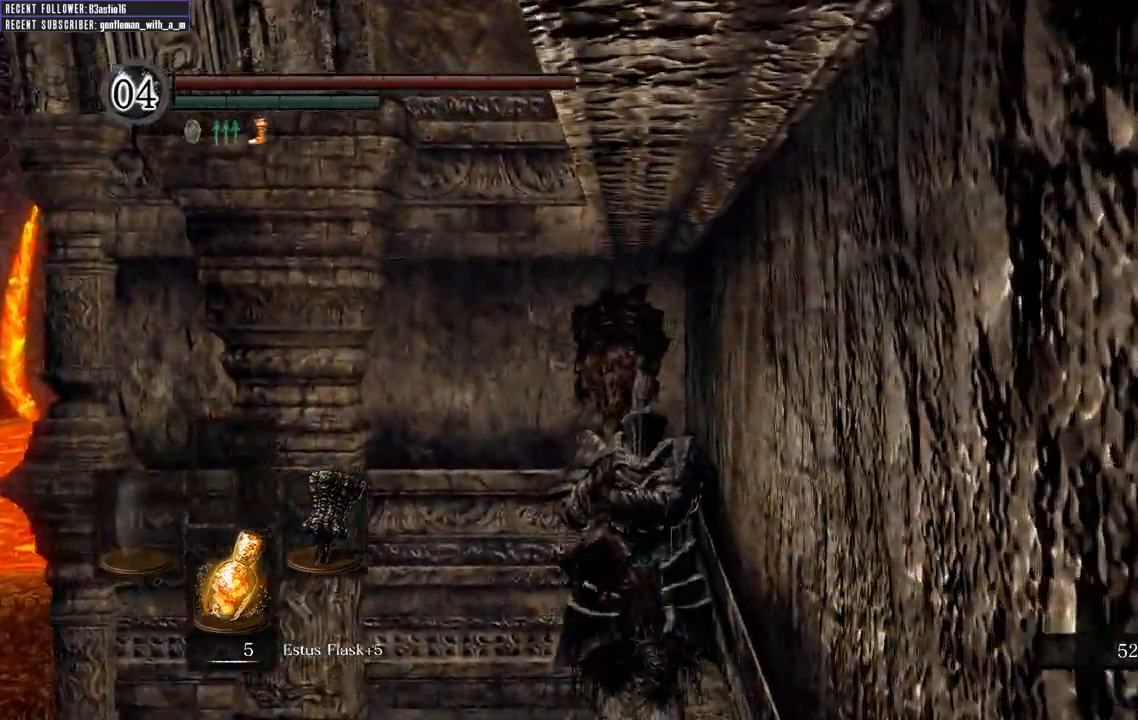
{"buttons": [], "left_stick": "down", "right_stick": "center", "events": []}
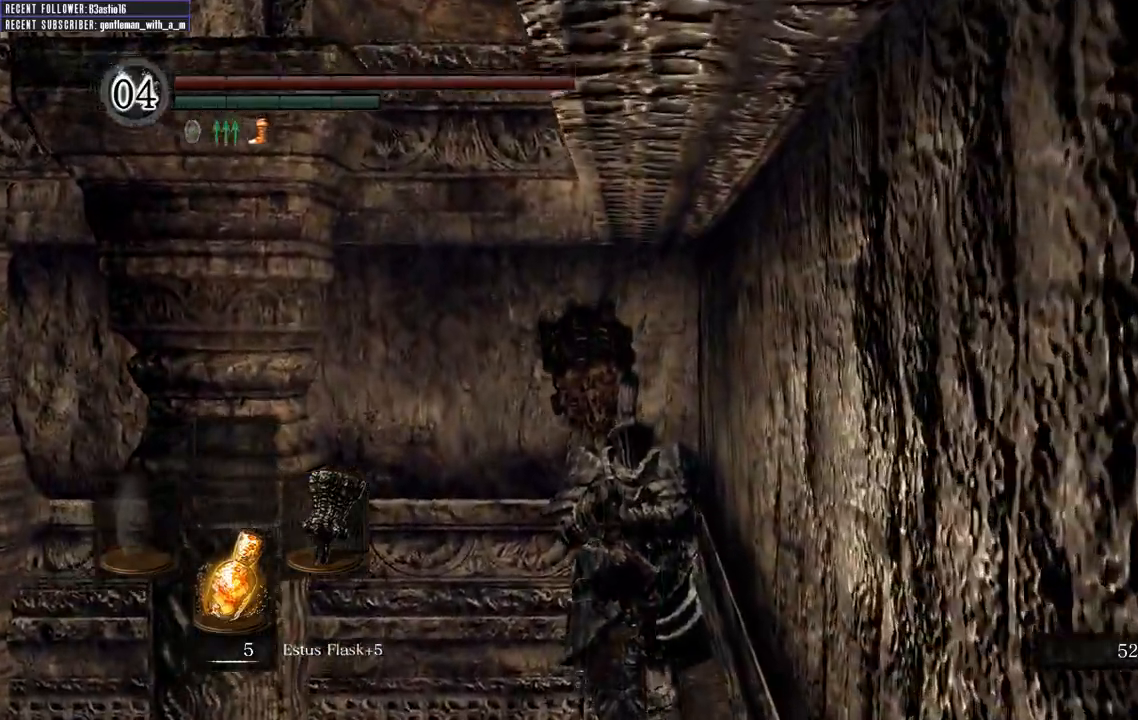
{"buttons": [], "left_stick": "down", "right_stick": "center", "events": []}
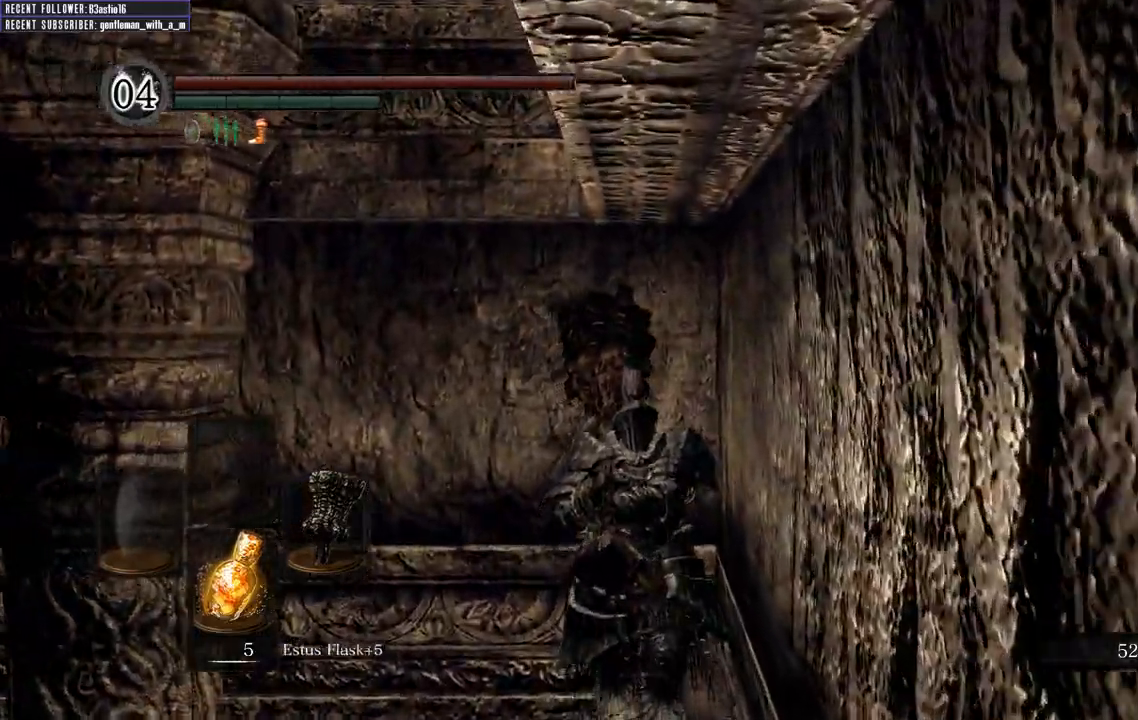
{"buttons": [], "left_stick": "down", "right_stick": "center", "events": []}
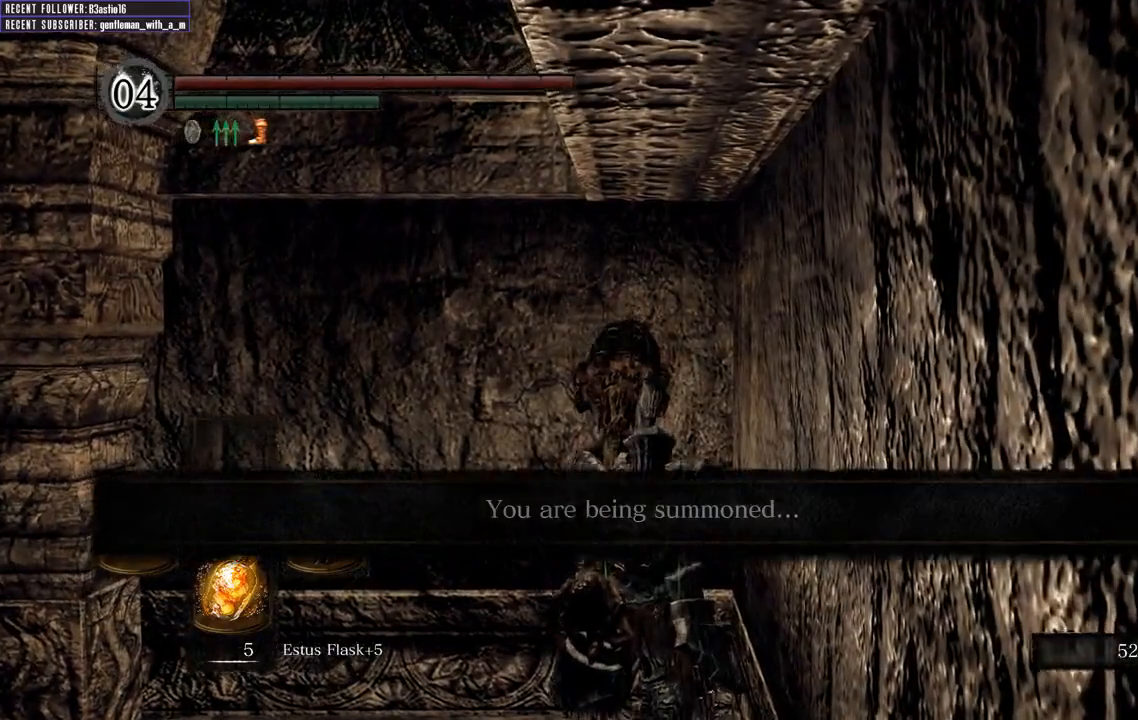
{"buttons": [], "left_stick": "down-right", "right_stick": "center", "events": [[267, "left_stick", "down-right"]]}
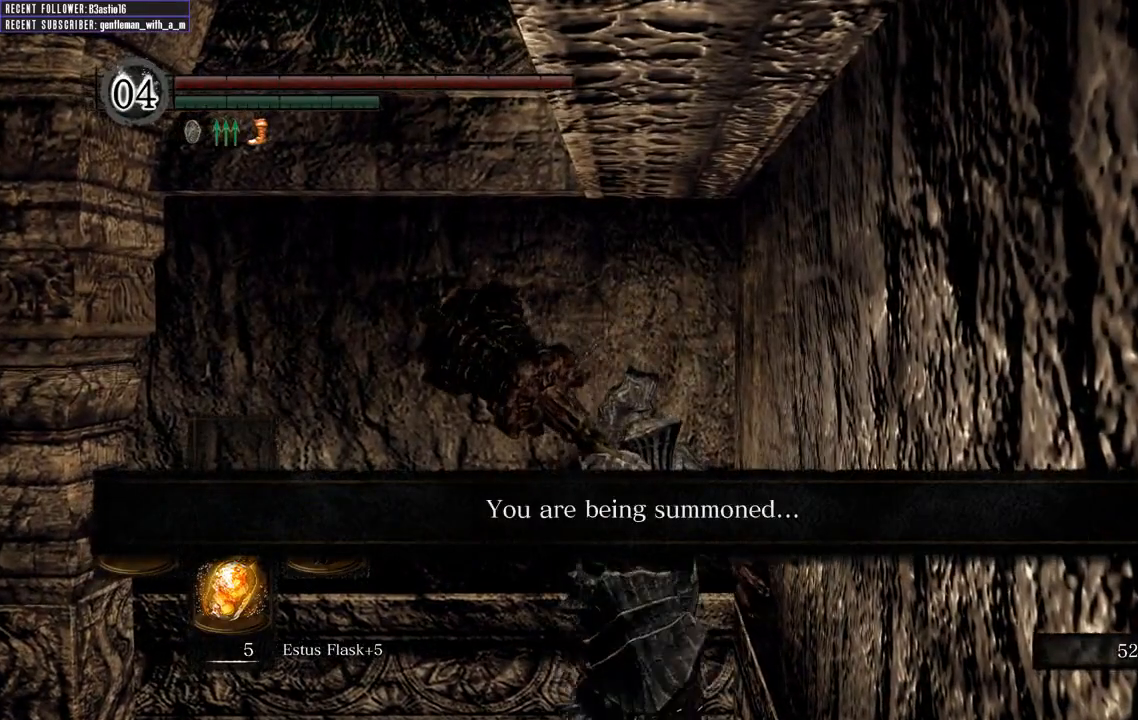
{"buttons": [], "left_stick": "center", "right_stick": "center", "events": [[333, "left_stick", "center"], [350, "B", "down"], [450, "B", "up"]]}
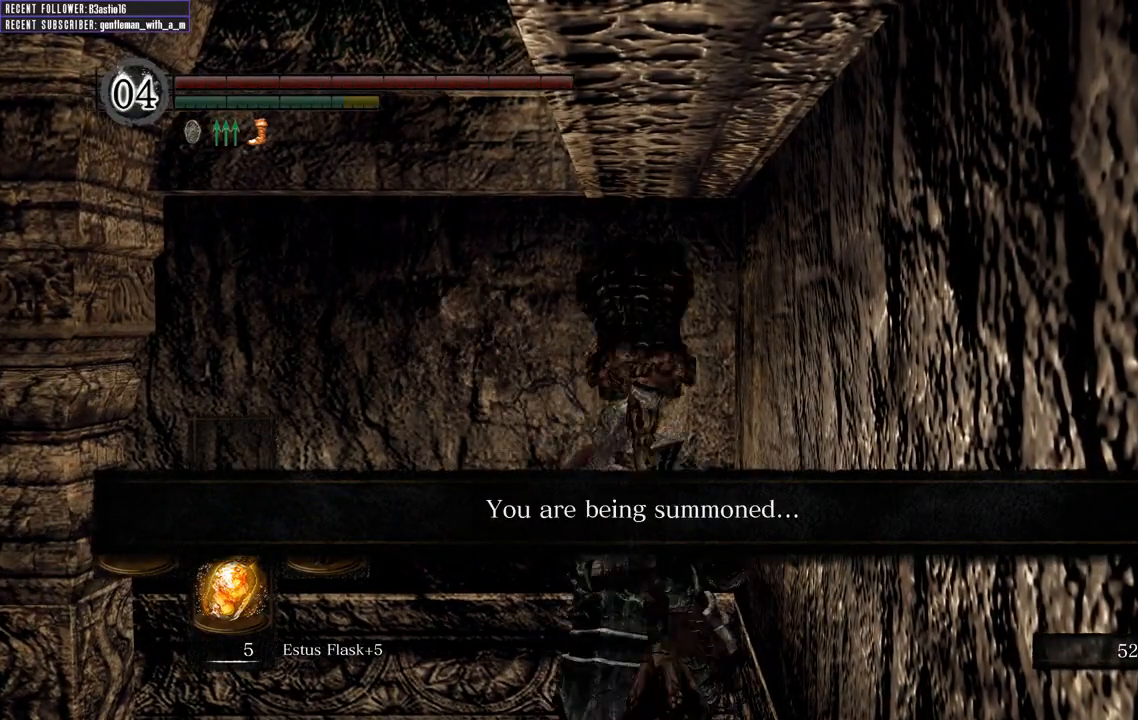
{"buttons": [], "left_stick": "center", "right_stick": "center", "events": []}